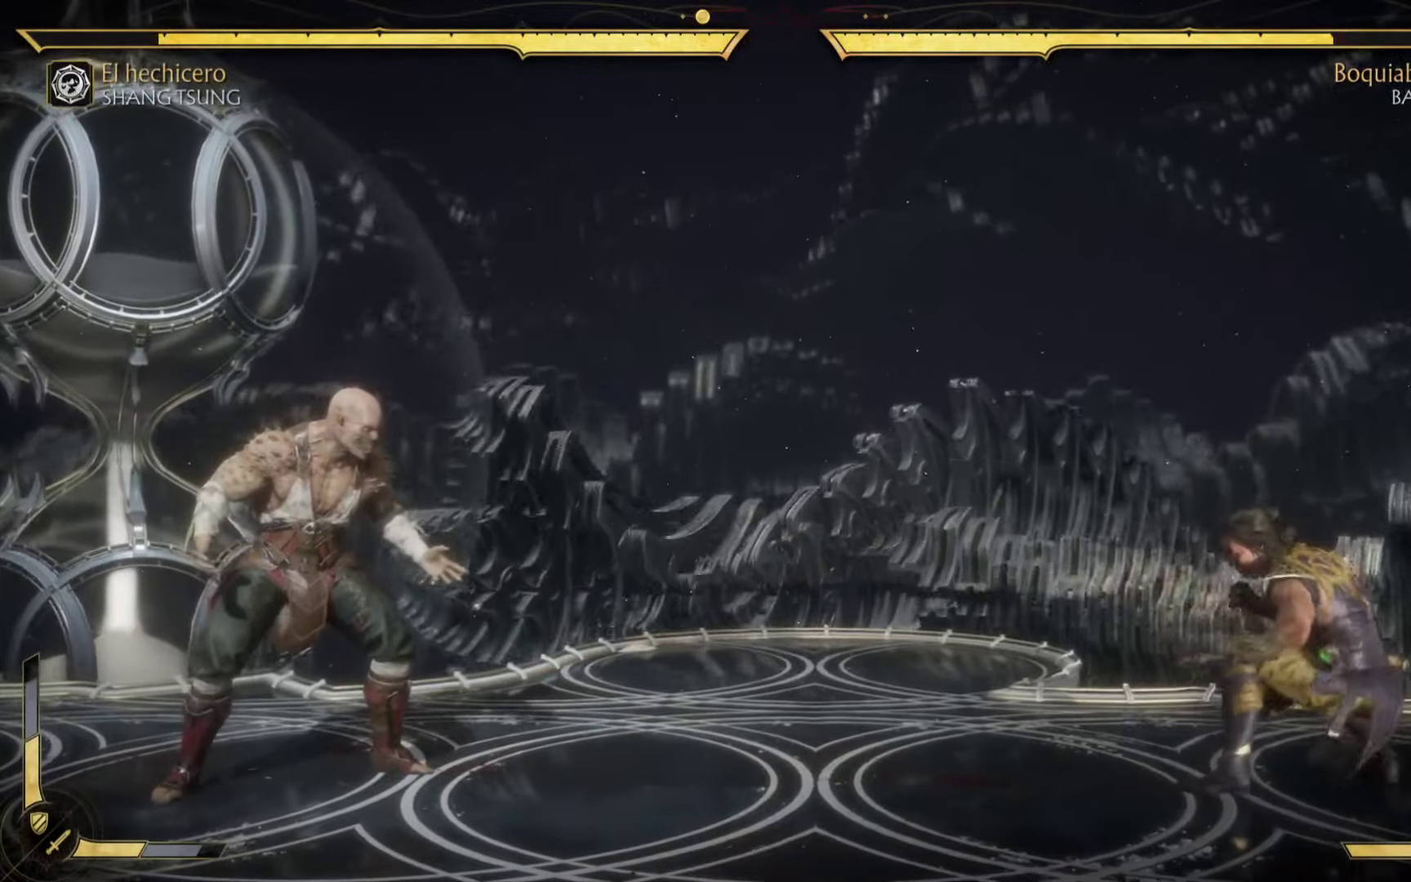
Gameplay with a controller (Xbox layout); each line is a JSON object with the inputs held at the frame after it. "events" lists button and stick changes between this image and that frame as [ms after this image, input, new state], when the widget could be followed in between. Not read: right_stick.
{"buttons": [], "left_stick": "center", "events": [[84, "X", "down"], [150, "X", "up"], [450, "left_stick", "center"]]}
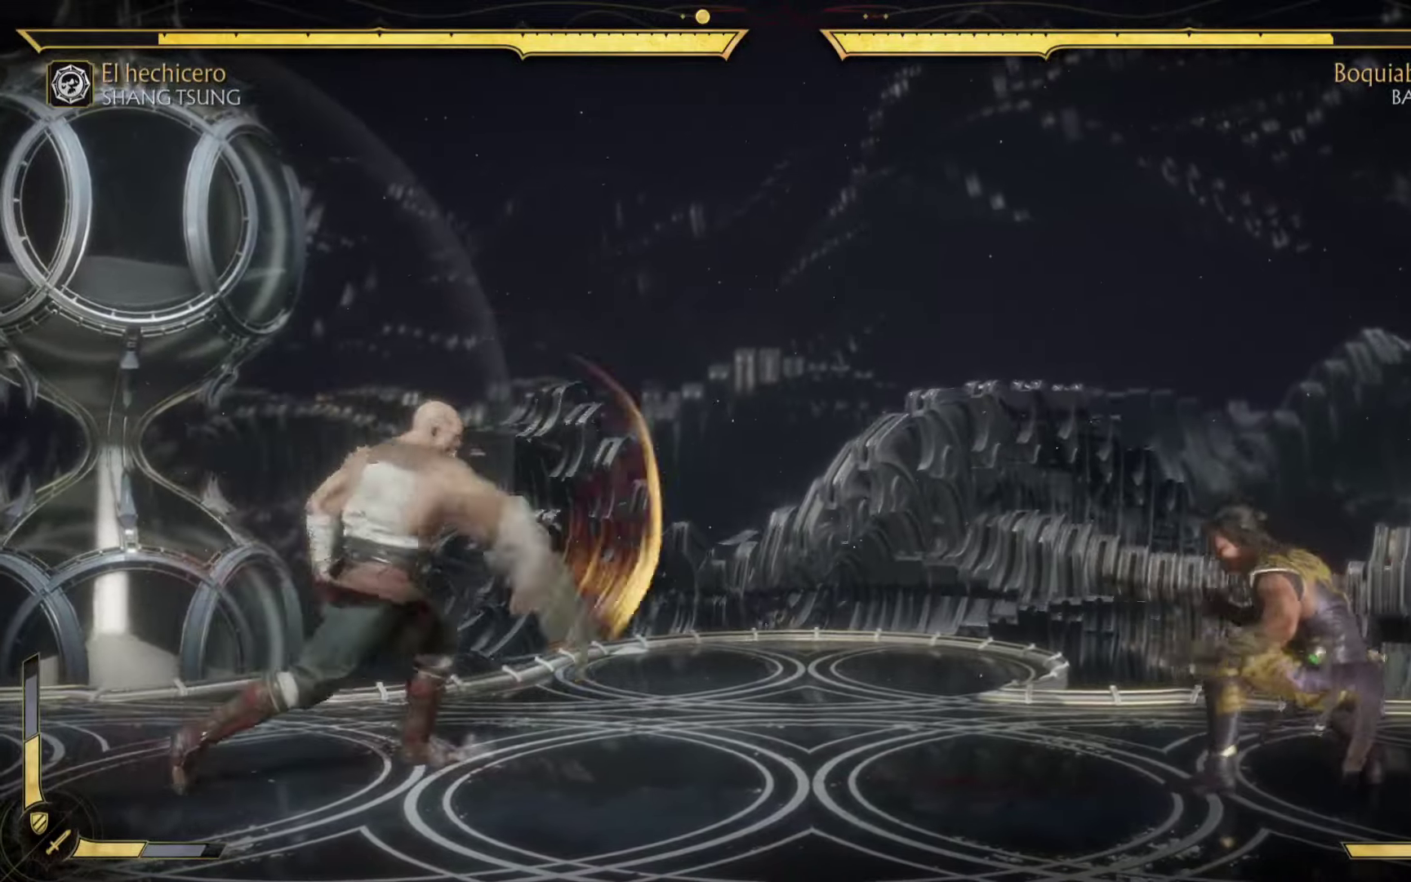
{"buttons": ["X"], "left_stick": "left"}
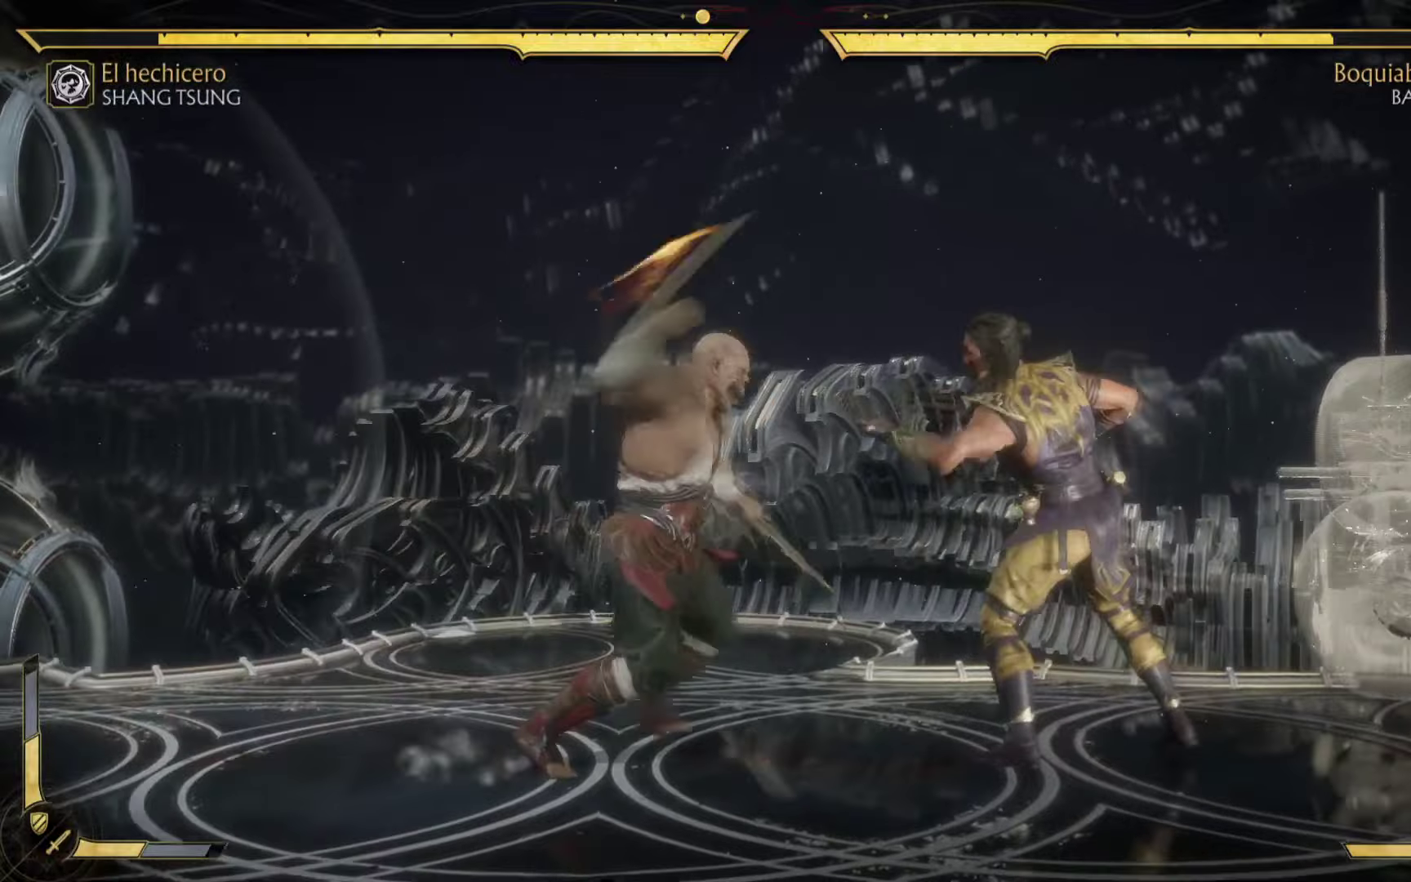
{"buttons": ["X"], "left_stick": "left", "events": [[33, "X", "up"], [166, "X", "down"], [266, "X", "up"], [383, "X", "down"]]}
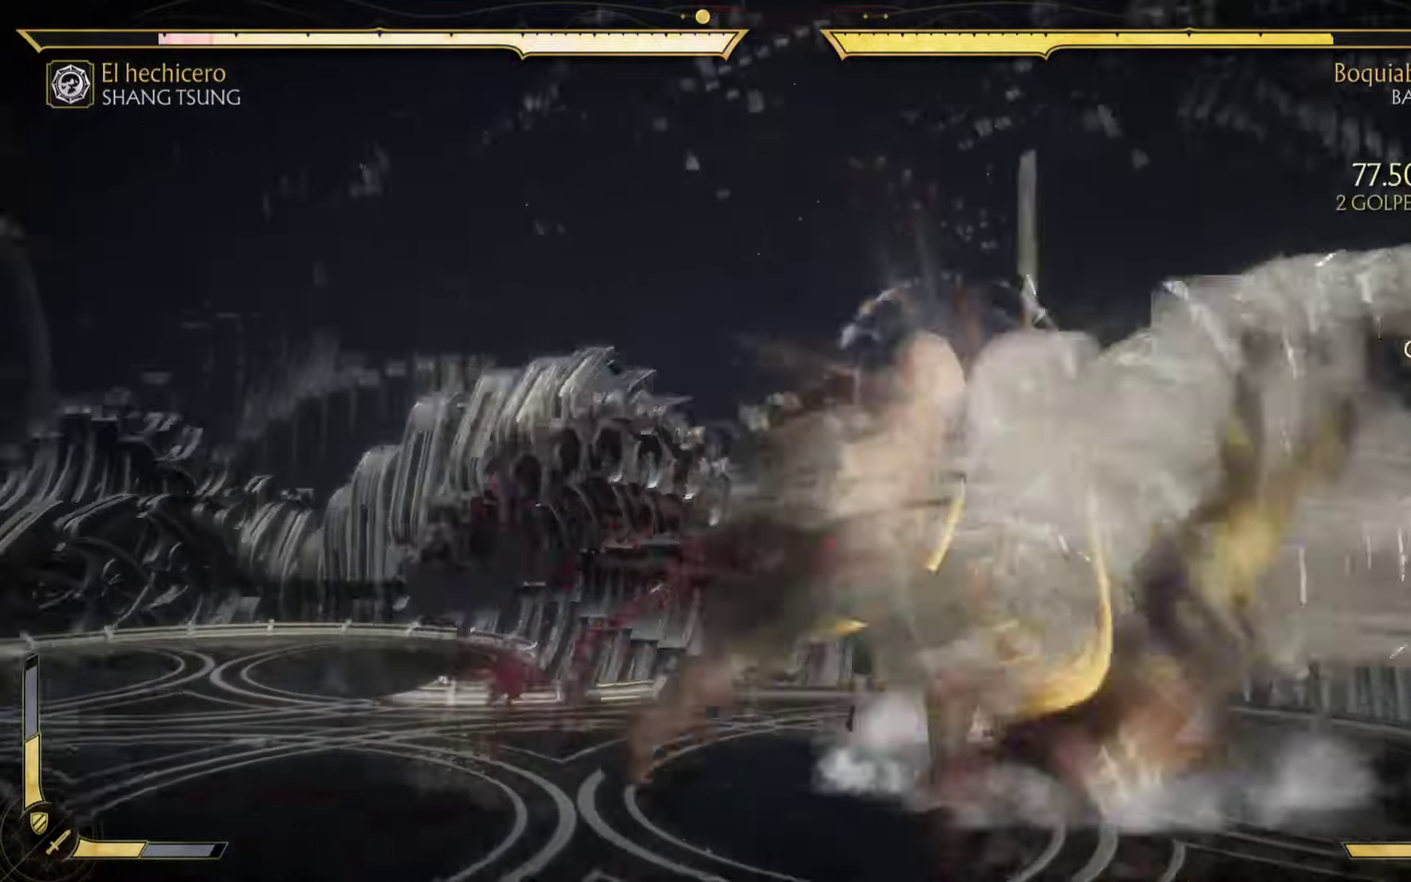
{"buttons": ["A", "X", "R2"], "left_stick": "right", "events": [[16, "X", "up"], [116, "left_stick", "up-right"], [133, "B", "down"], [166, "A", "down"], [183, "R2", "down"], [233, "B", "up"], [233, "X", "down"], [450, "left_stick", "right"]]}
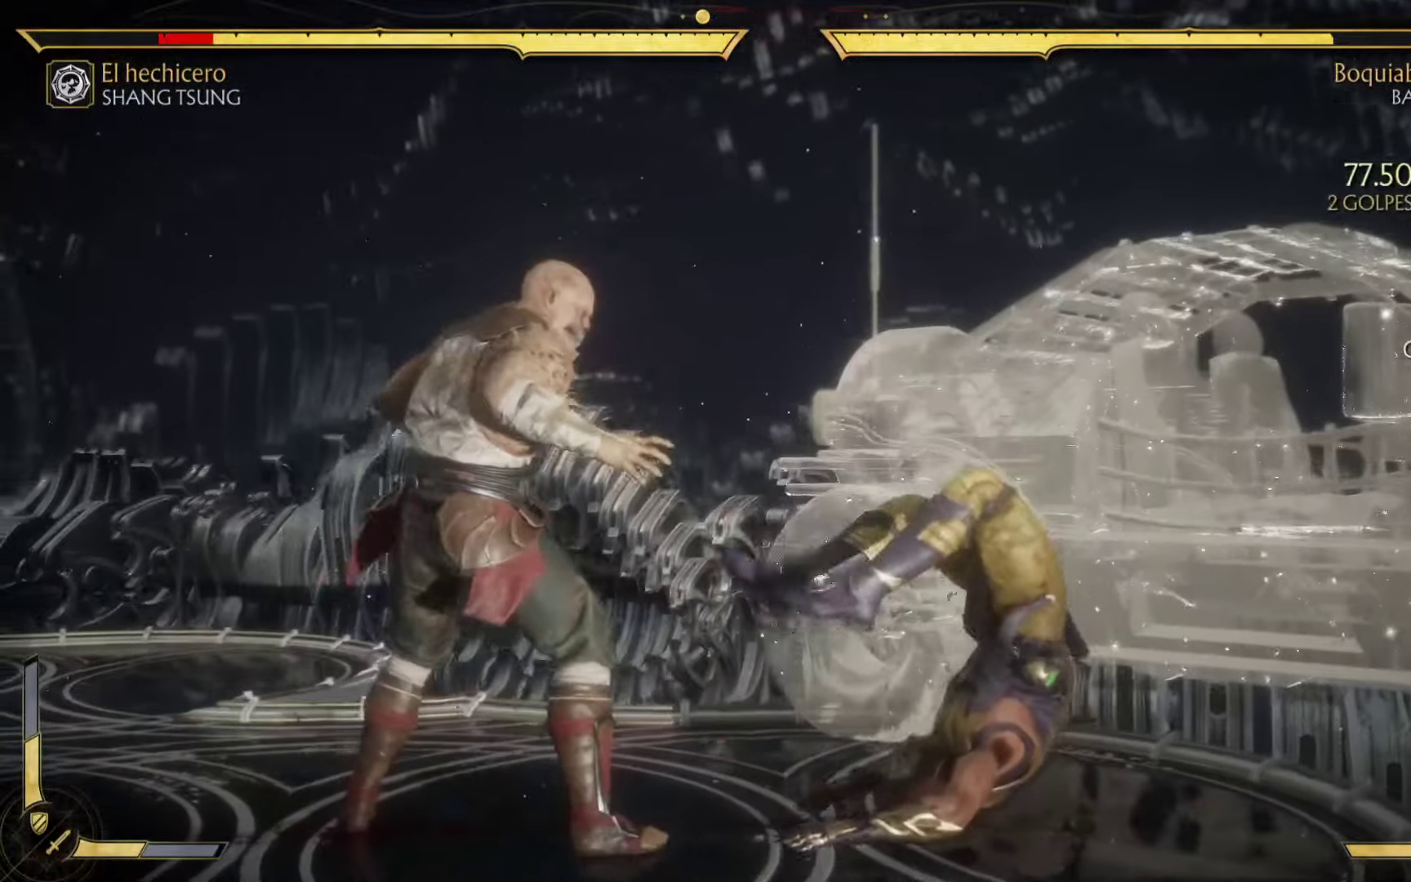
{"buttons": ["R2"], "left_stick": "center", "events": [[83, "left_stick", "center"], [100, "A", "up"], [133, "X", "up"]]}
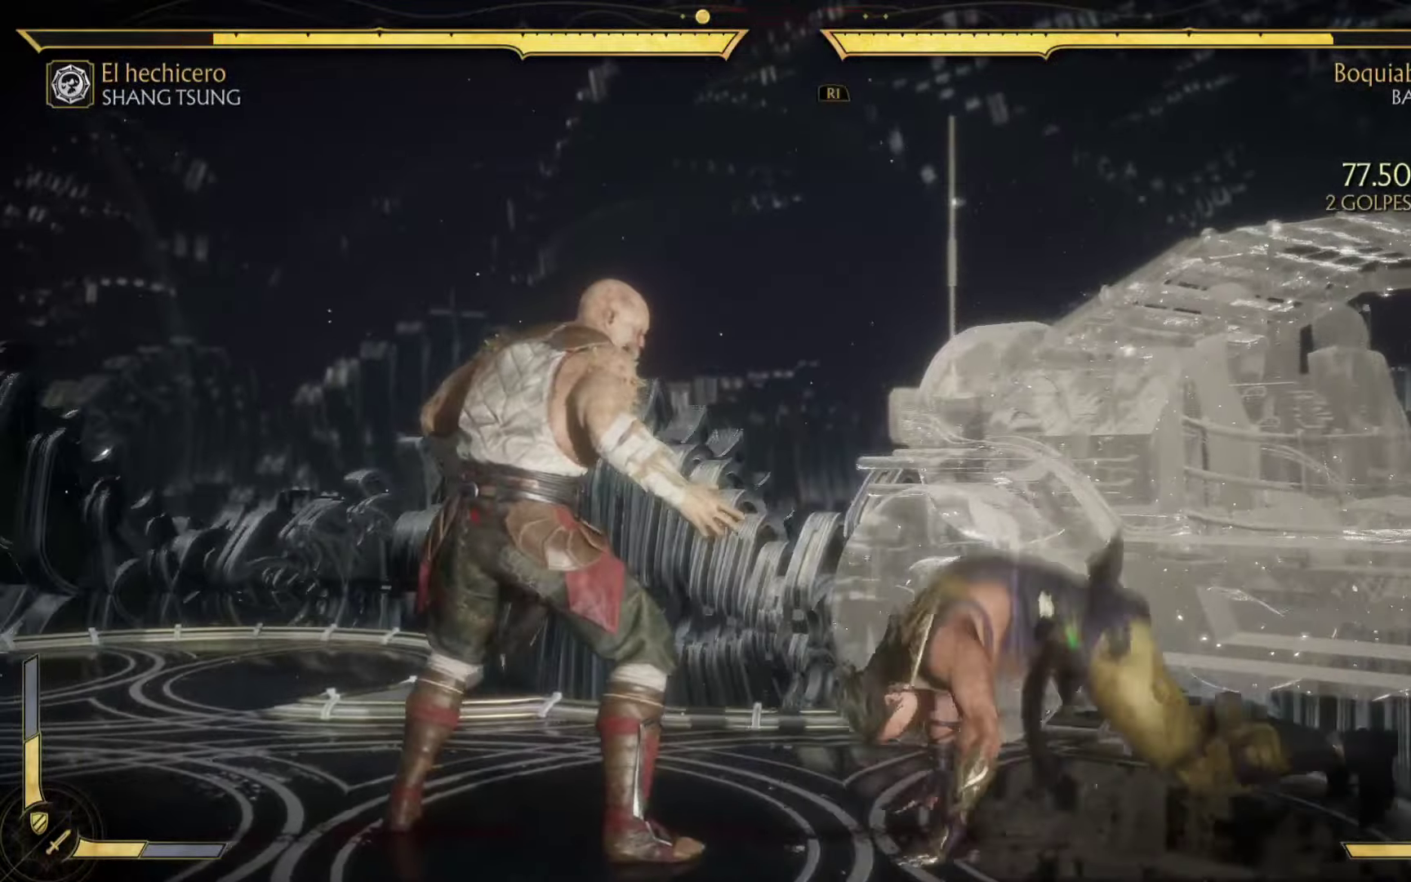
{"buttons": ["R2"], "left_stick": "center", "events": []}
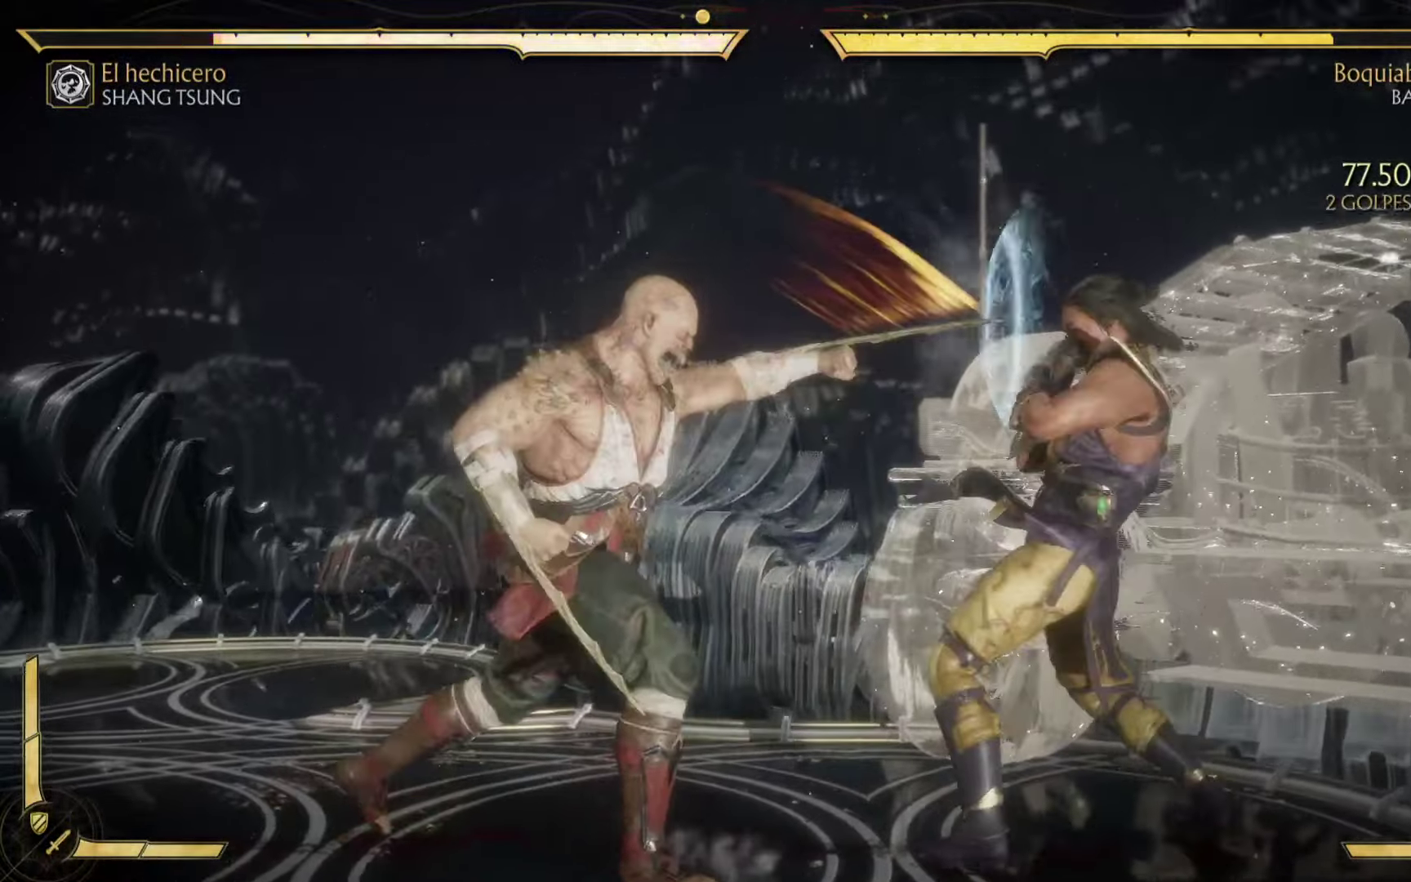
{"buttons": ["A", "X", "R2"], "left_stick": "down", "events": [[100, "left_stick", "down"], [266, "A", "down"], [266, "X", "down"]]}
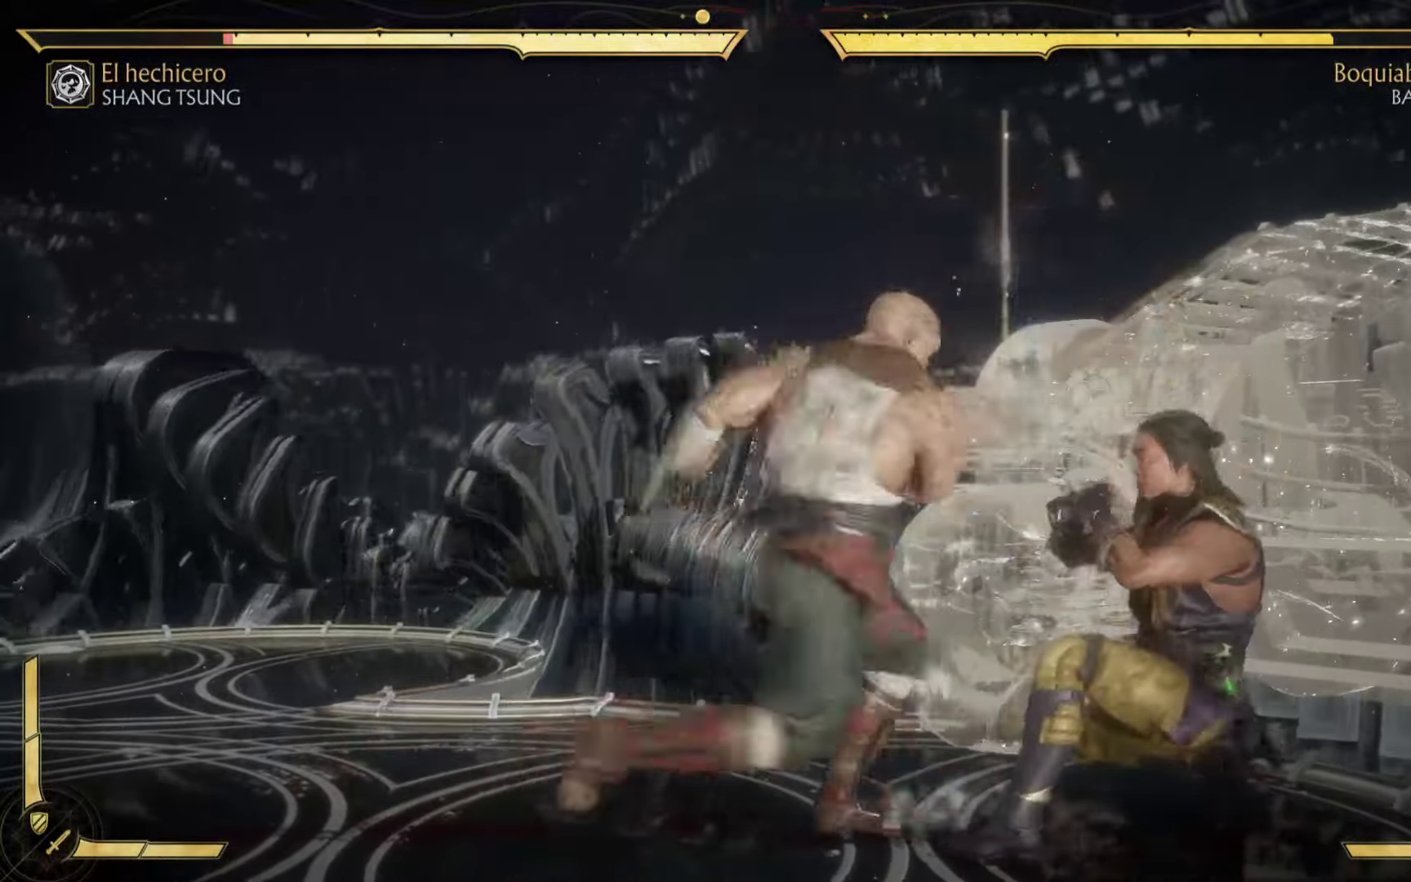
{"buttons": ["X", "R2"], "left_stick": "down", "events": [[100, "X", "up"], [316, "X", "down"], [450, "A", "up"]]}
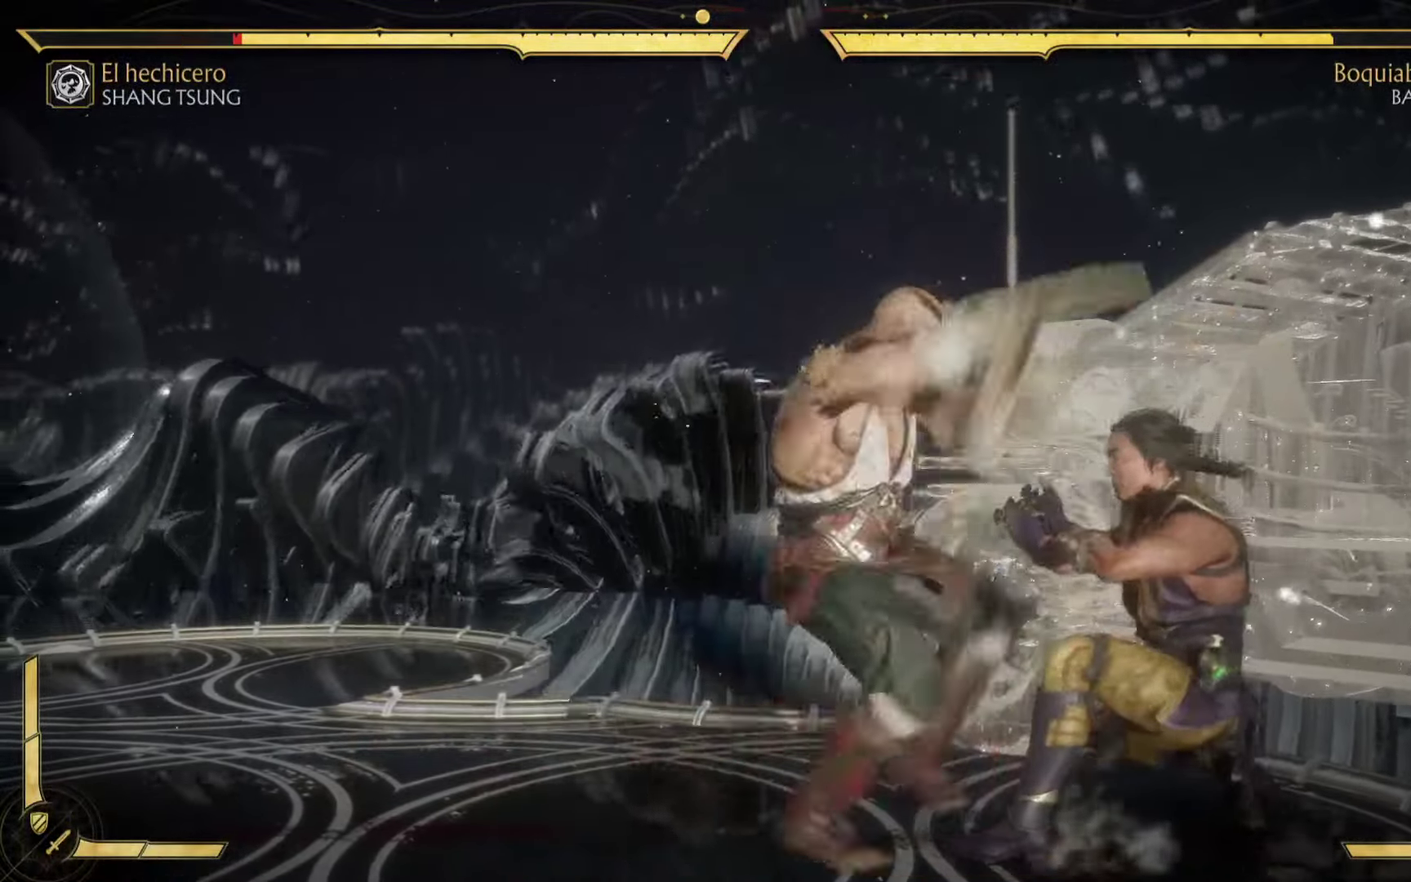
{"buttons": ["A", "X", "R2"], "left_stick": "down", "events": [[50, "R2", "up"], [50, "X", "up"], [100, "R2", "down"], [166, "X", "down"], [300, "R2", "up"], [300, "X", "up"], [350, "R2", "down"], [400, "A", "down"], [400, "X", "down"]]}
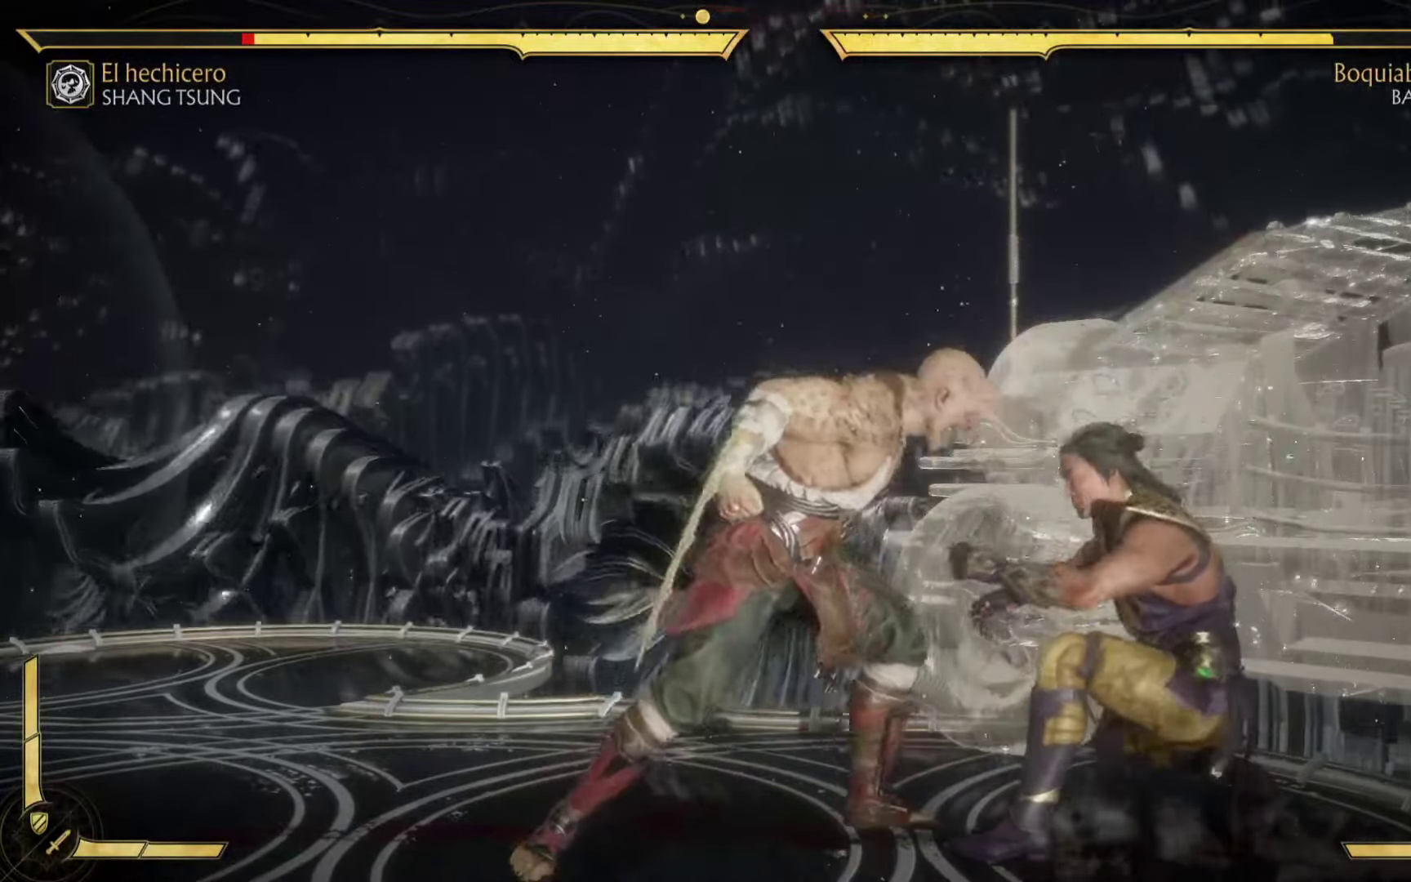
{"buttons": ["B"], "left_stick": "down", "events": [[16, "X", "up"], [50, "A", "up"], [100, "B", "down"], [216, "R2", "up"], [300, "B", "up"], [383, "B", "down"]]}
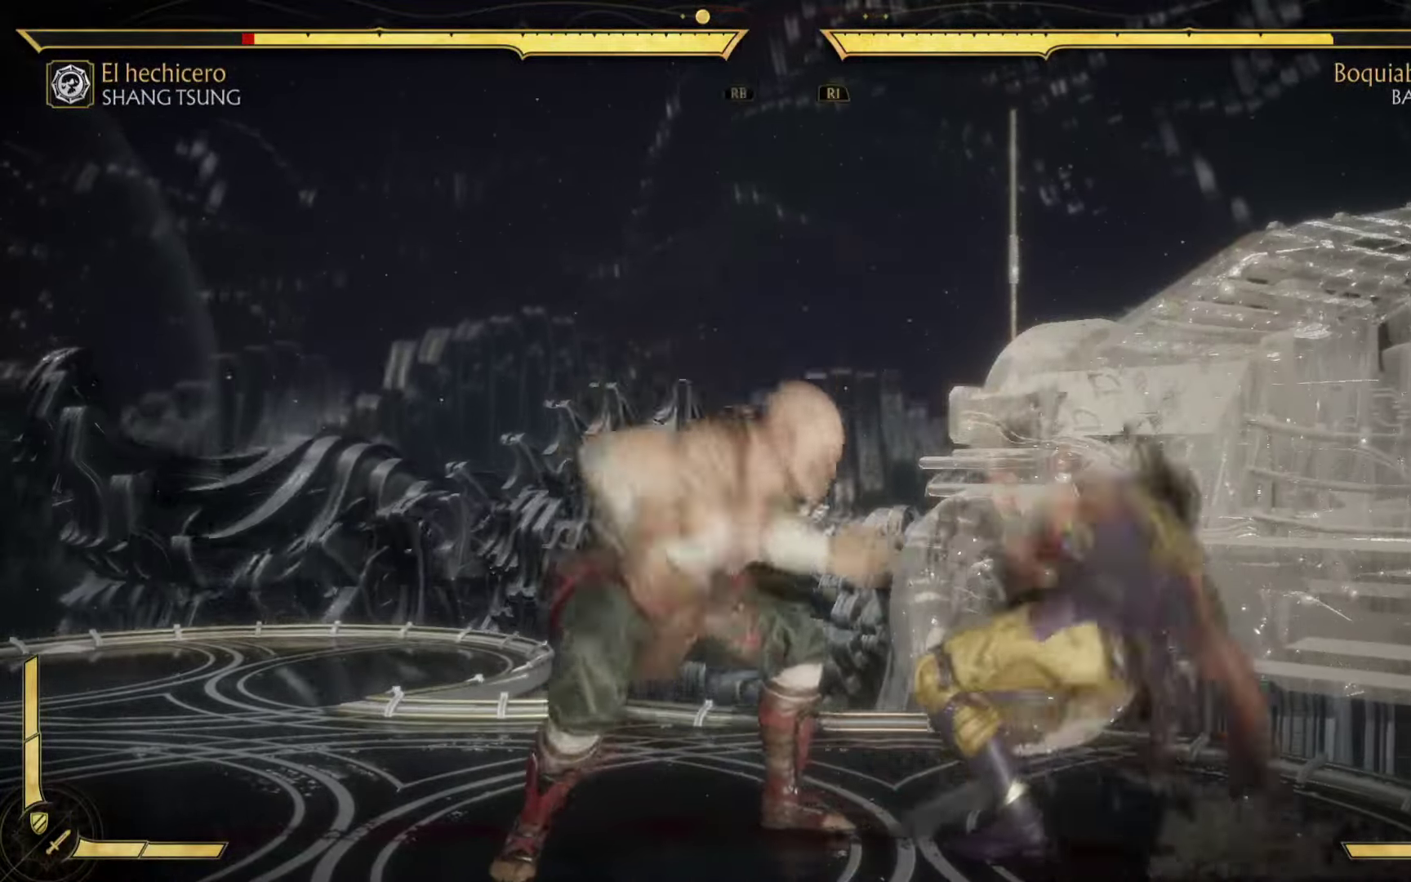
{"buttons": ["A"], "left_stick": "center", "events": [[16, "B", "up"], [133, "A", "down"], [250, "left_stick", "center"], [300, "A", "up"], [416, "A", "down"]]}
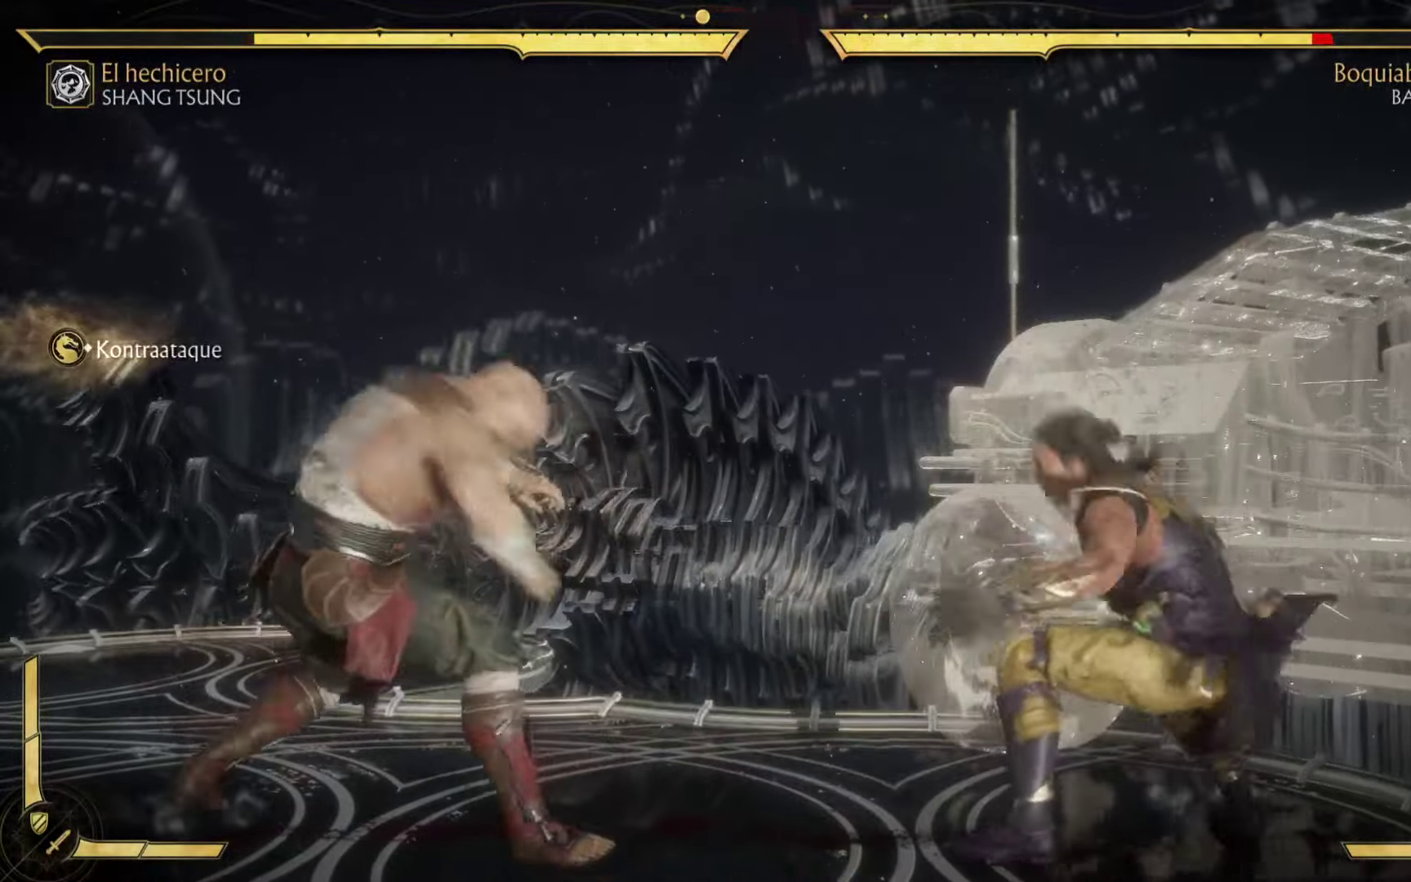
{"buttons": [], "left_stick": "right", "events": [[16, "left_stick", "down"], [83, "A", "up"], [167, "left_stick", "left"], [317, "B", "down"], [350, "left_stick", "up"], [383, "Y", "down"], [400, "left_stick", "up-right"], [433, "Y", "up"], [467, "A", "down"], [500, "A", "up"], [500, "B", "up"], [500, "left_stick", "right"]]}